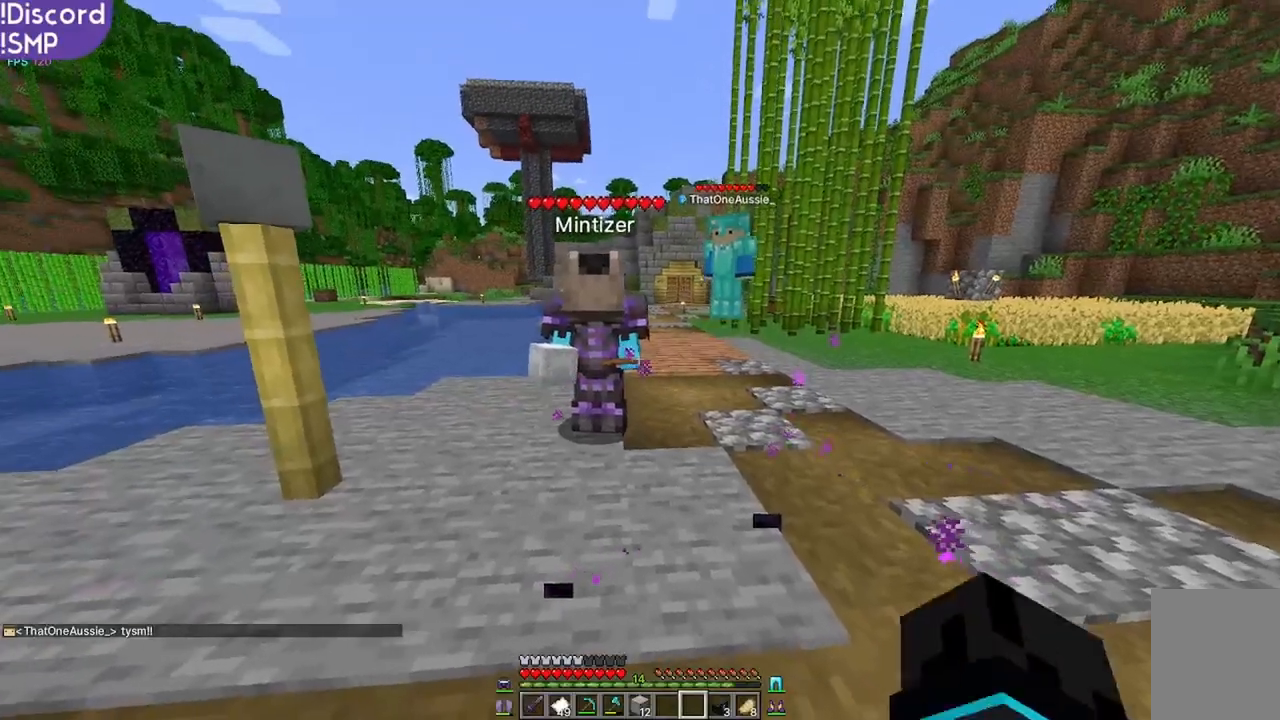
Gameplay with keyboard and mouse; each line is a JSON object with the keys and mouse buttons held at the frame after it. "events" lists presses ("down") and releases ("up") of "a", "d", "s", "w", "mouse_left" and "mouse_right" between this image and that frame as [ms after this image, input, new state], when the widget could be followed in between. "mouse_left", "mouse_right" = the "left", "right" buttons of the "mouse" list. No other keys are recorded. Fast repeated clicks can show as one long hold. Mouse movement is not recorded.
{"keys": [], "mouse": [], "events": []}
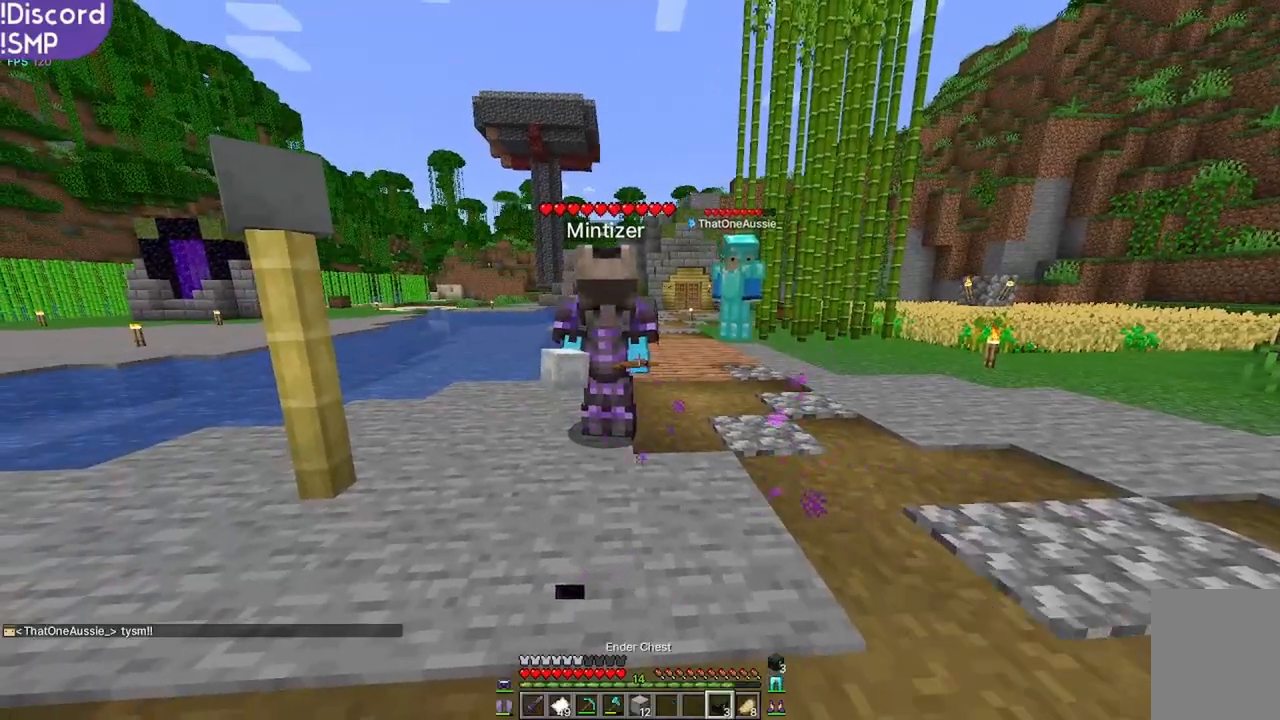
{"keys": [], "mouse": [], "events": []}
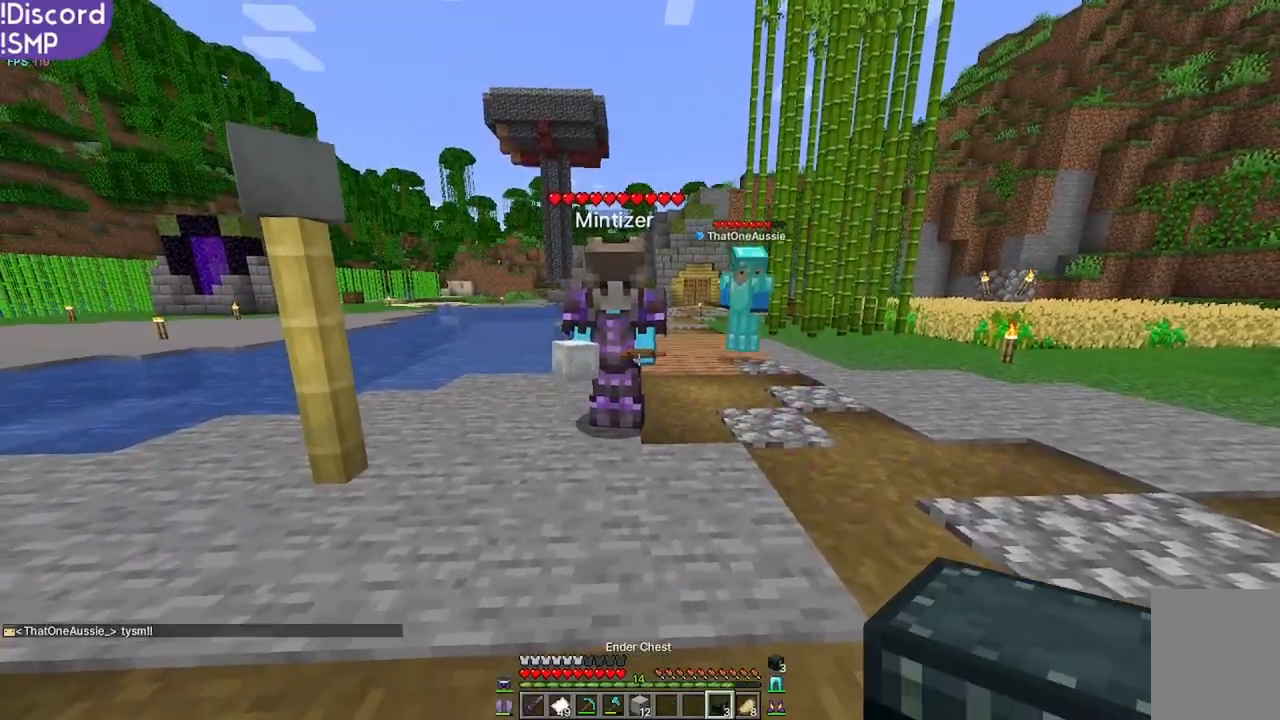
{"keys": [], "mouse": [], "events": [[367, "w", "down"], [467, "w", "up"]]}
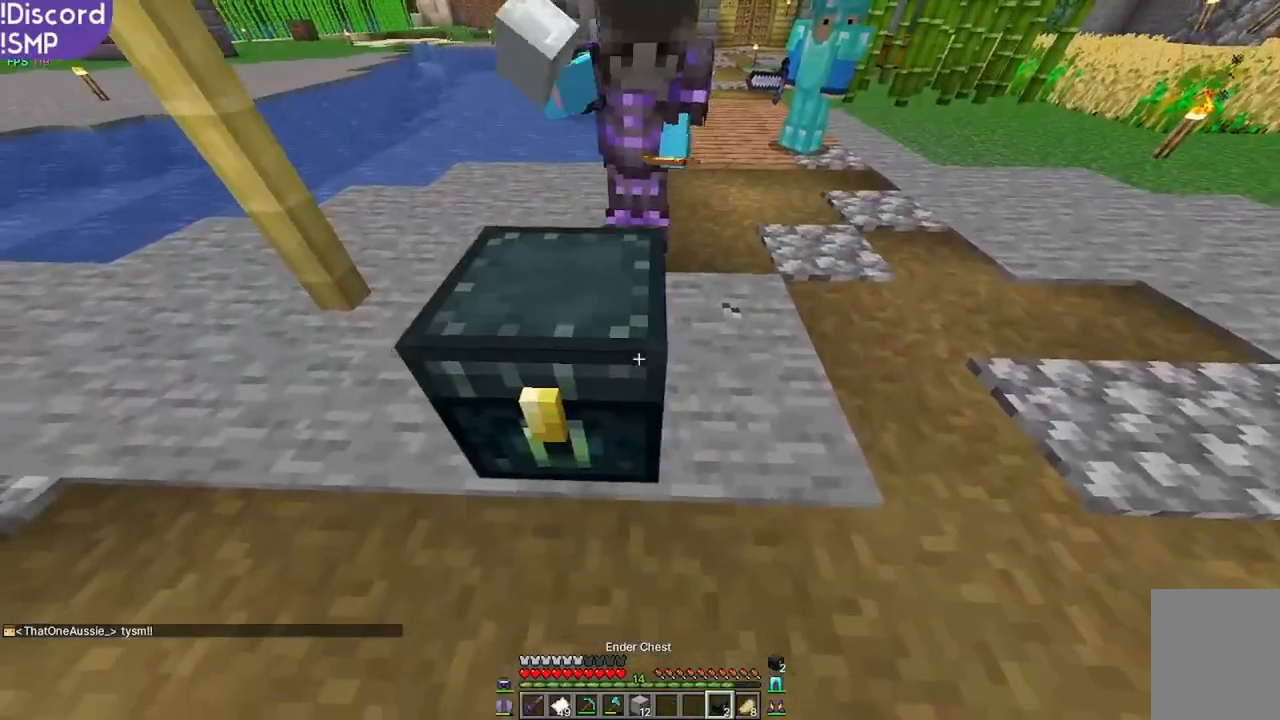
{"keys": [], "mouse": [], "events": [[17, "mouse_right", "down"], [67, "mouse_right", "up"], [217, "s", "down"], [433, "s", "up"]]}
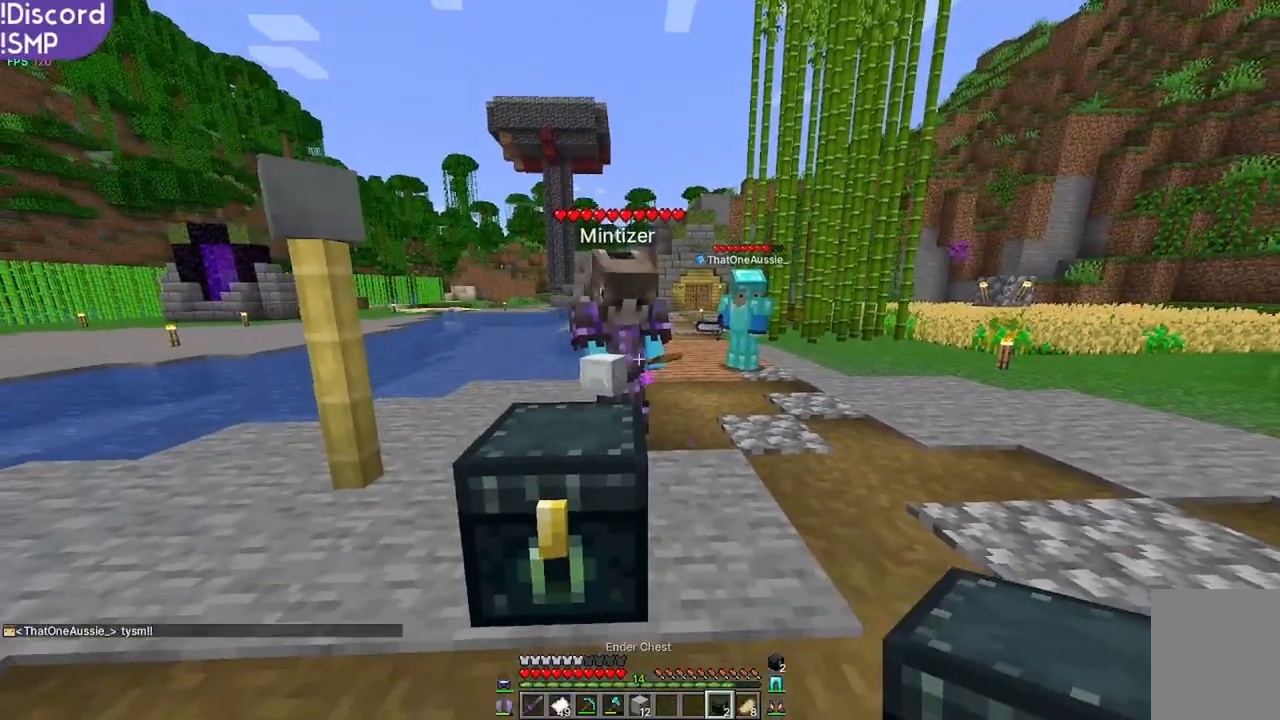
{"keys": [], "mouse": [], "events": []}
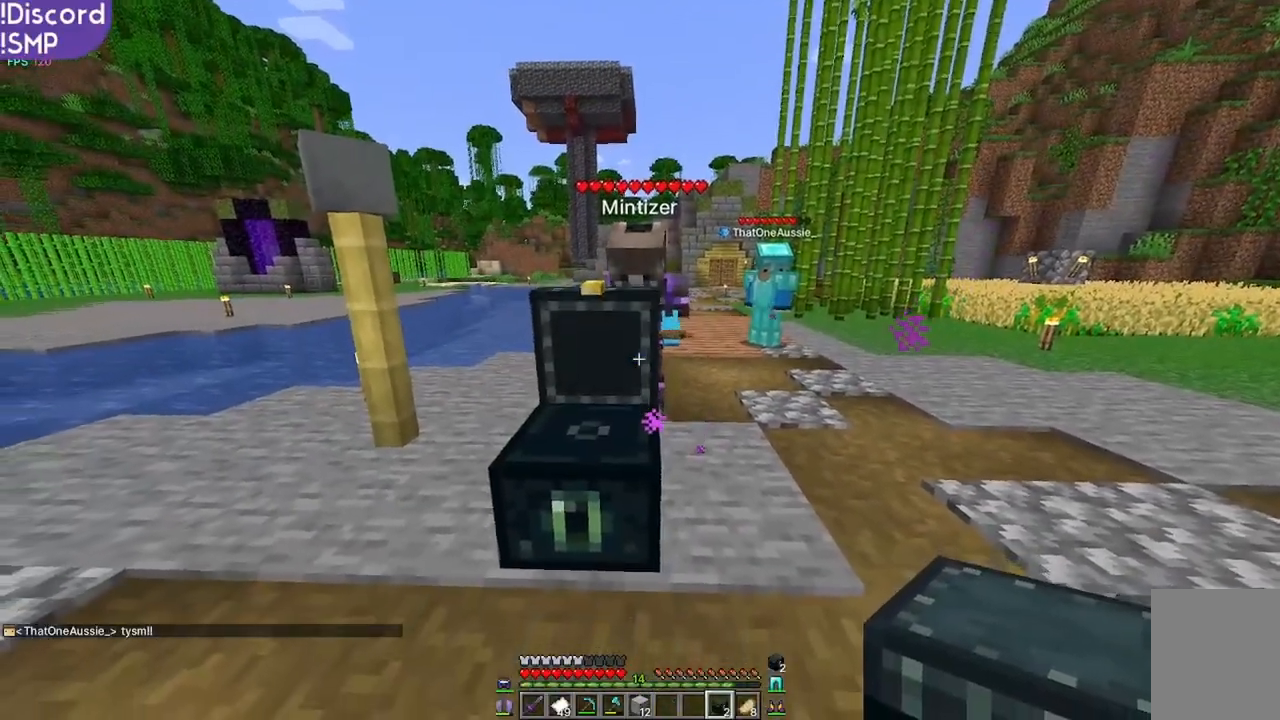
{"keys": [], "mouse": [], "events": []}
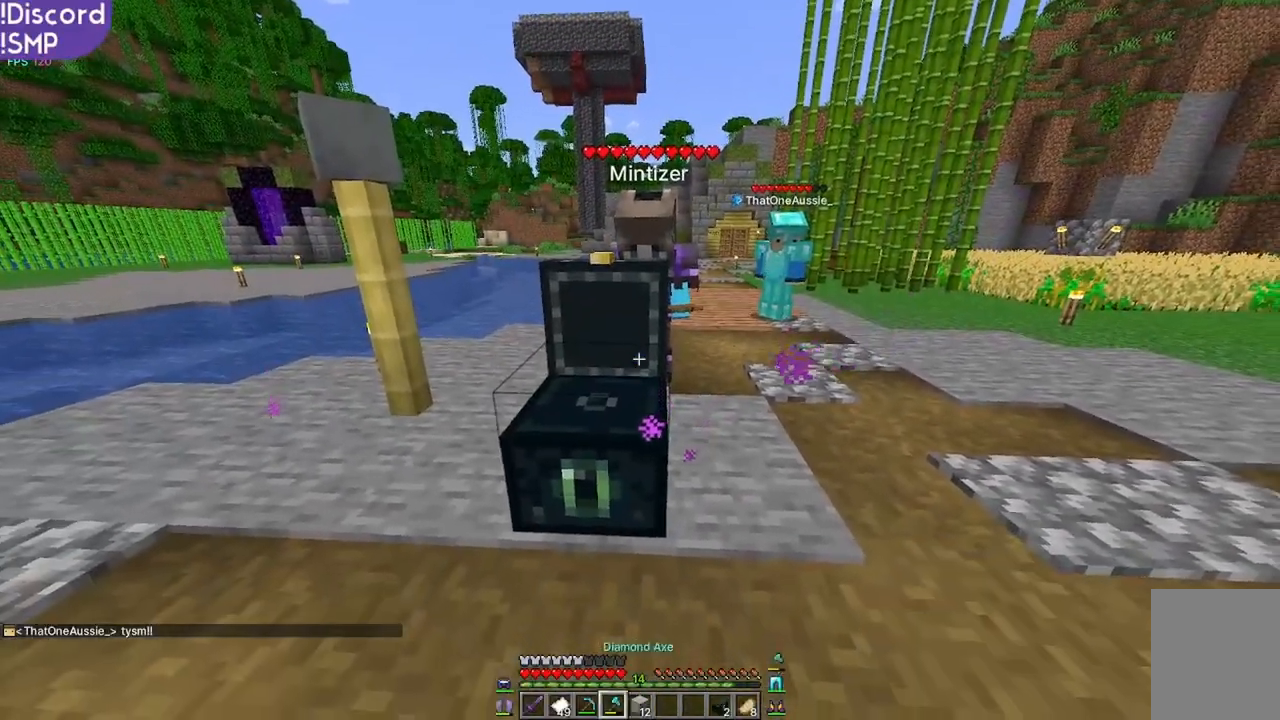
{"keys": [], "mouse": [], "events": [[217, "d", "down"], [317, "d", "up"]]}
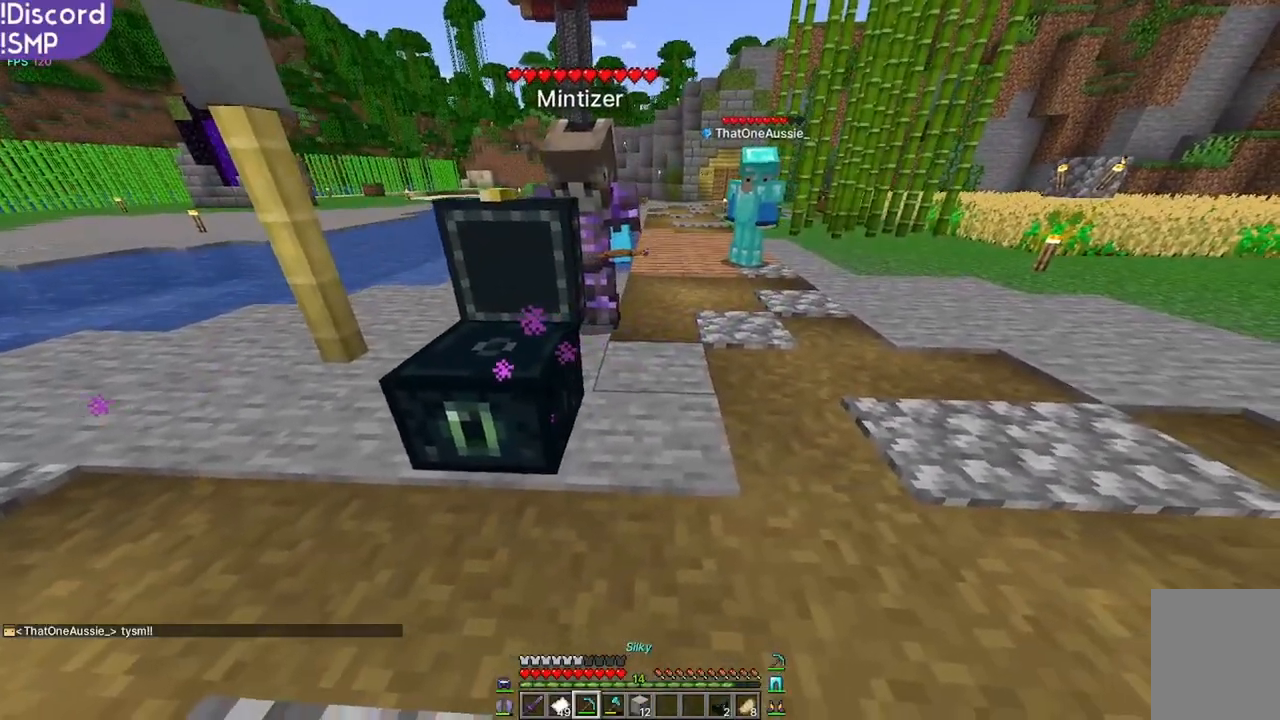
{"keys": [], "mouse": [], "events": []}
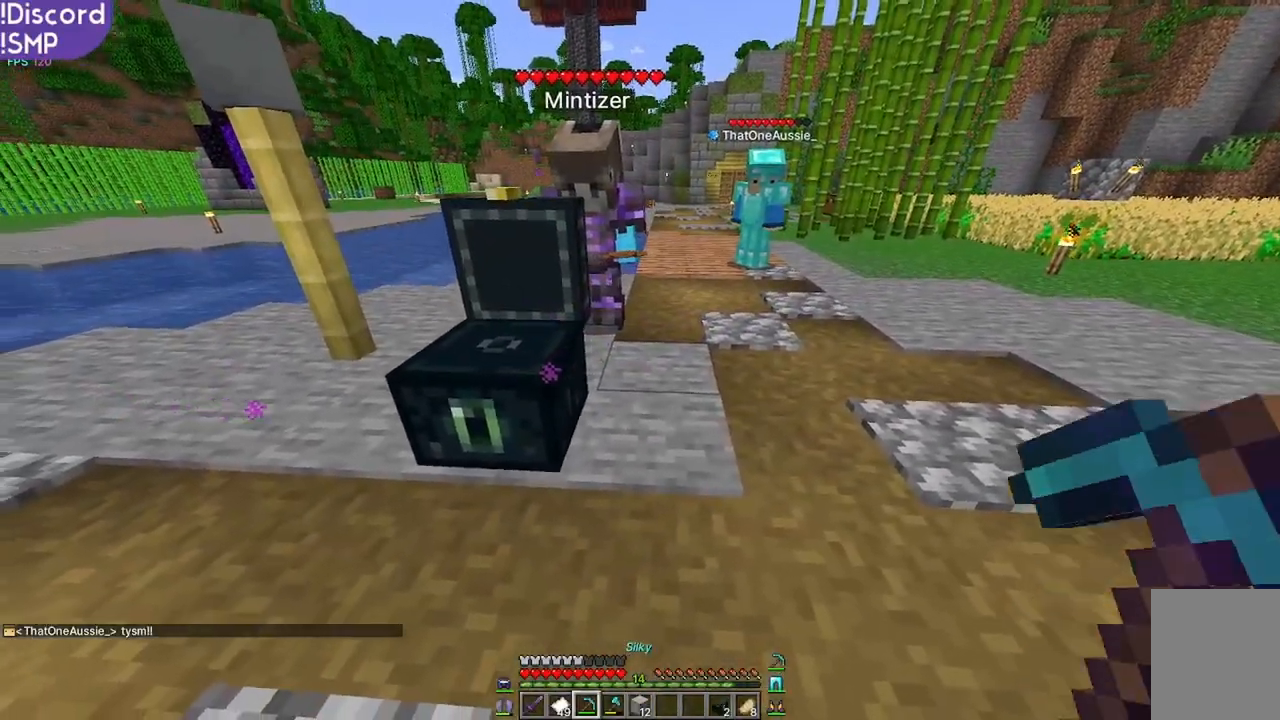
{"keys": [], "mouse": [], "events": []}
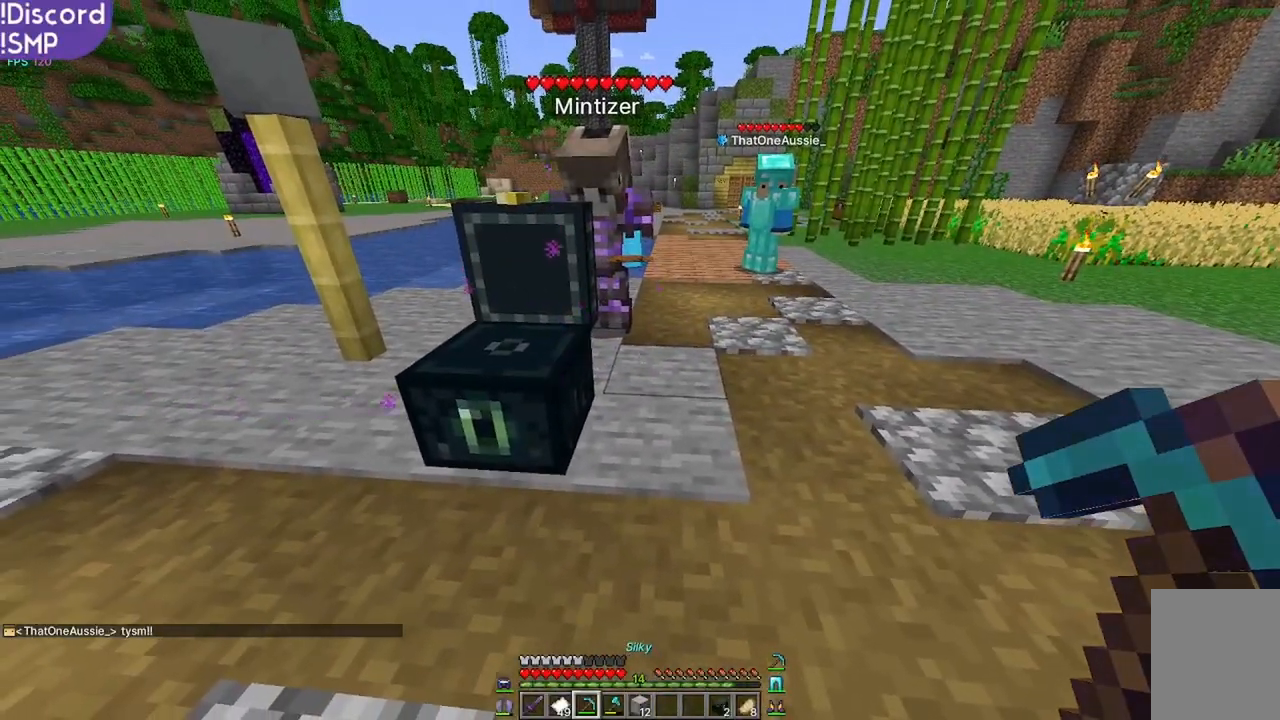
{"keys": [], "mouse": [], "events": []}
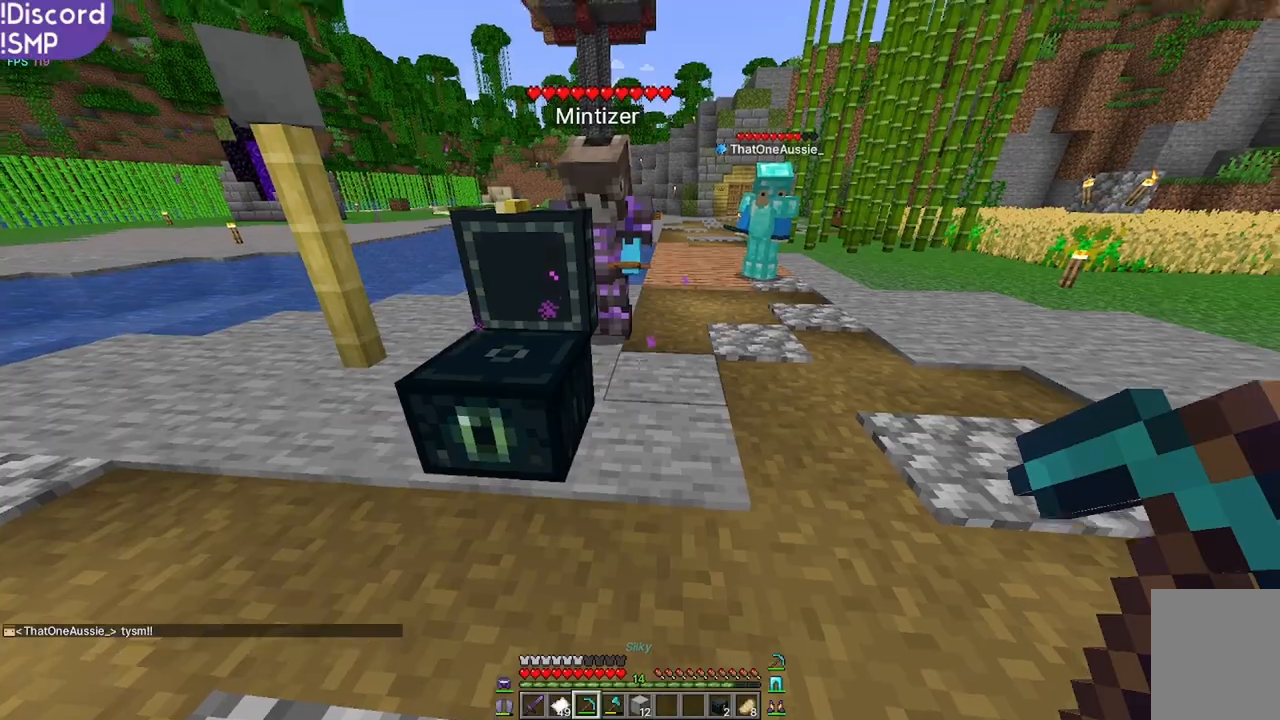
{"keys": [], "mouse": [], "events": []}
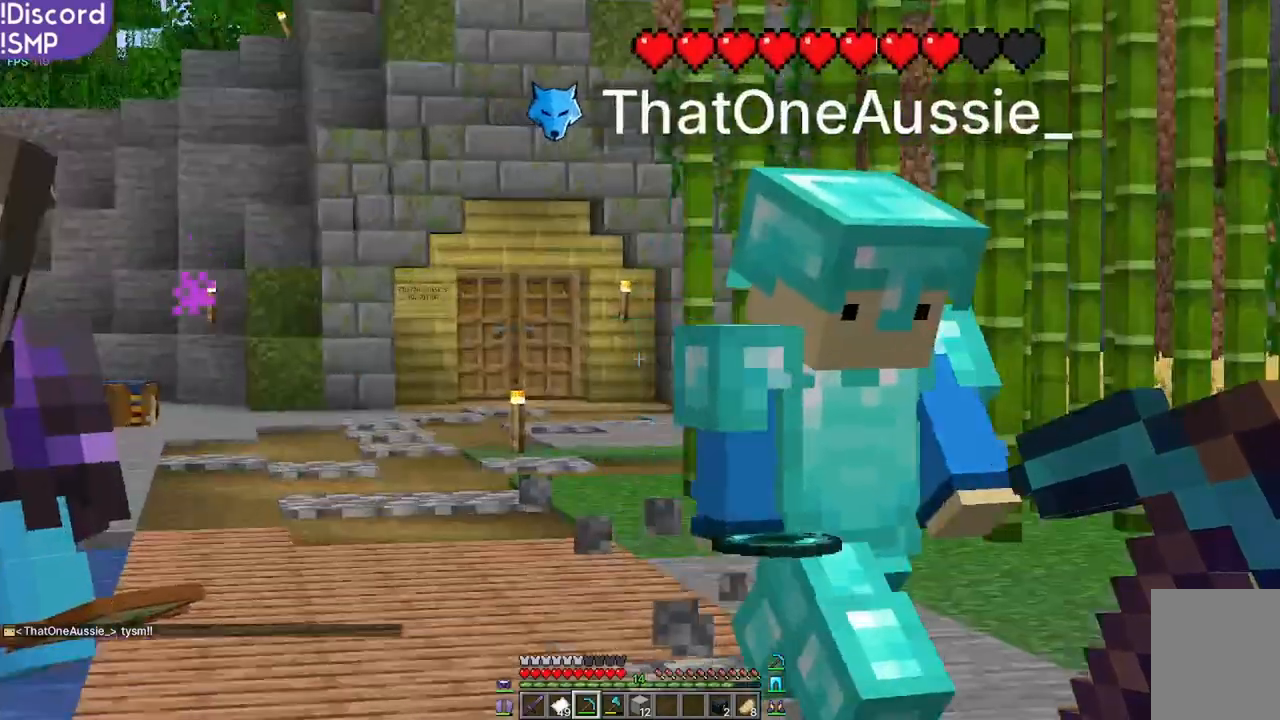
{"keys": ["a", "w"], "mouse": [], "events": [[283, "a", "down"], [383, "w", "down"]]}
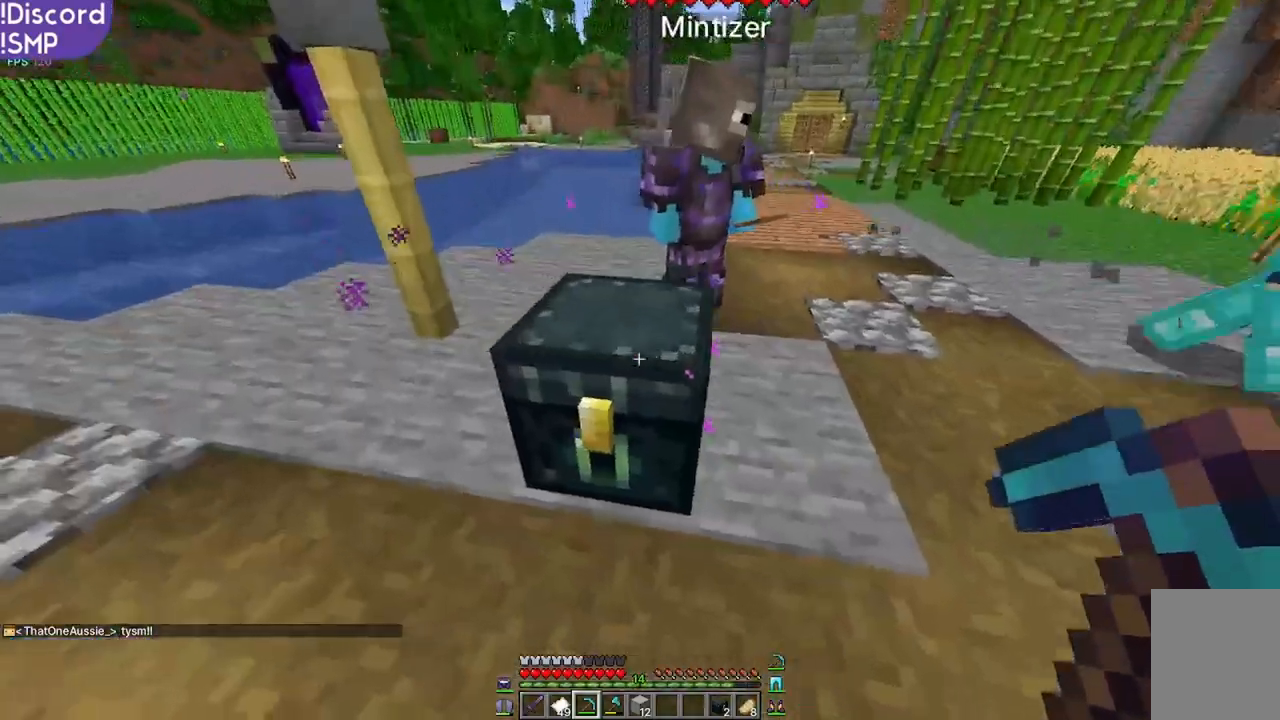
{"keys": [], "mouse": ["left"], "events": [[267, "mouse_left", "down"], [333, "w", "up"], [383, "a", "up"]]}
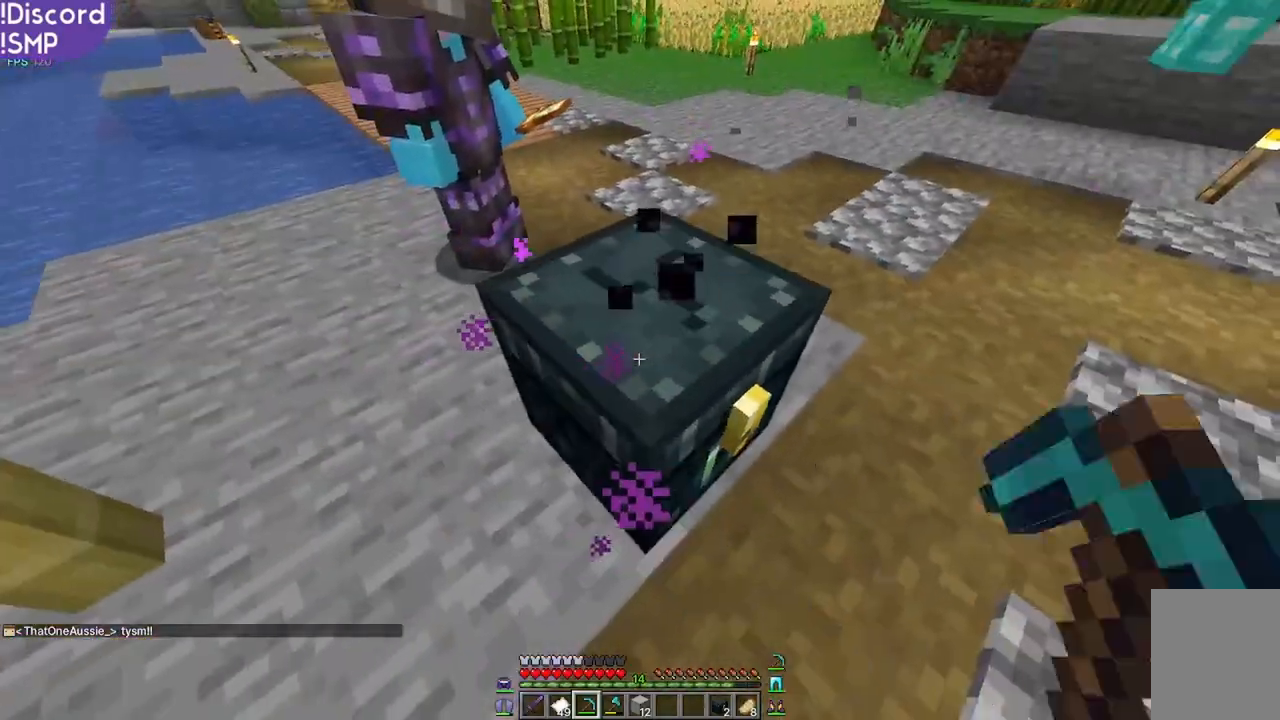
{"keys": [], "mouse": ["left"], "events": []}
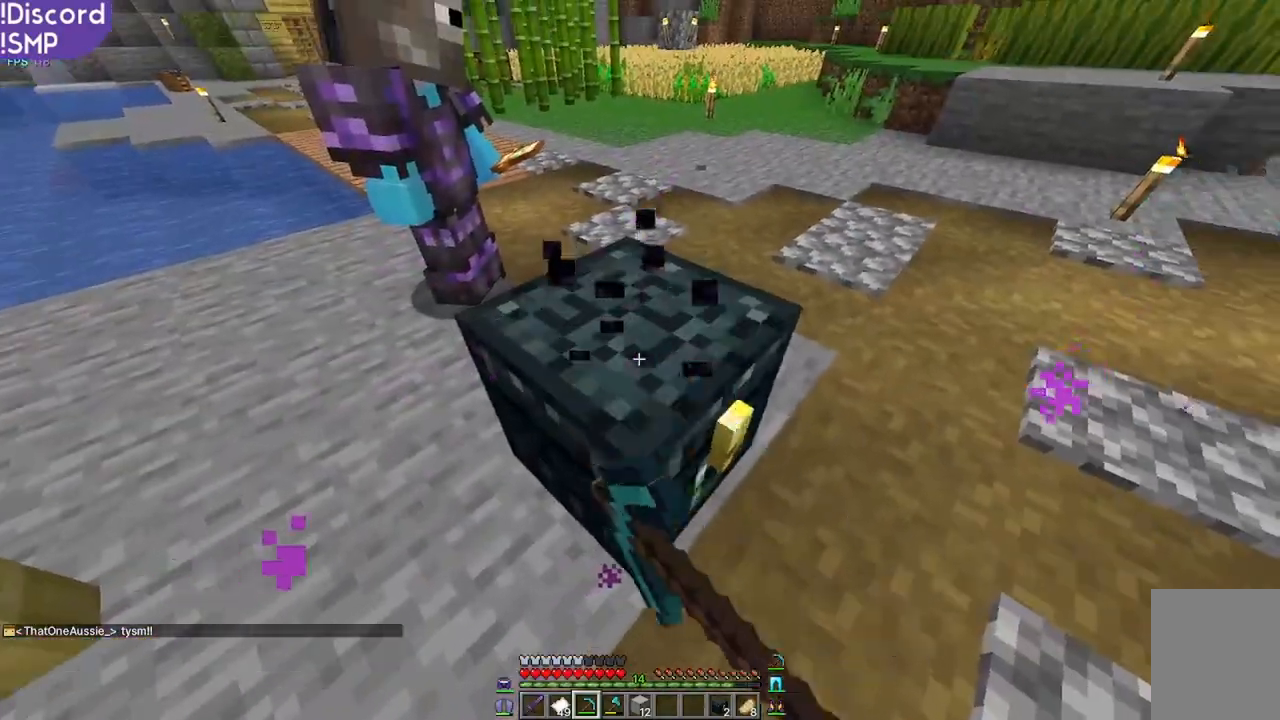
{"keys": [], "mouse": [], "events": [[500, "mouse_left", "up"]]}
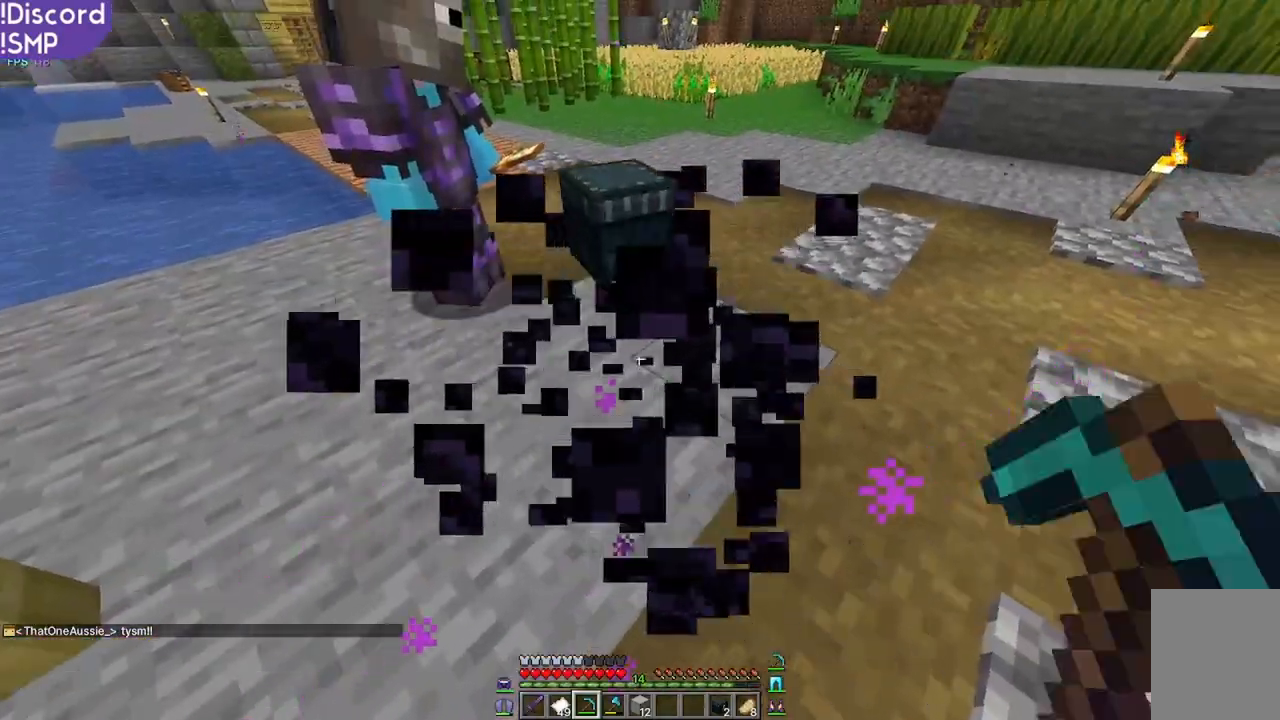
{"keys": ["w"], "mouse": [], "events": [[117, "a", "down"], [150, "w", "down"], [400, "a", "up"]]}
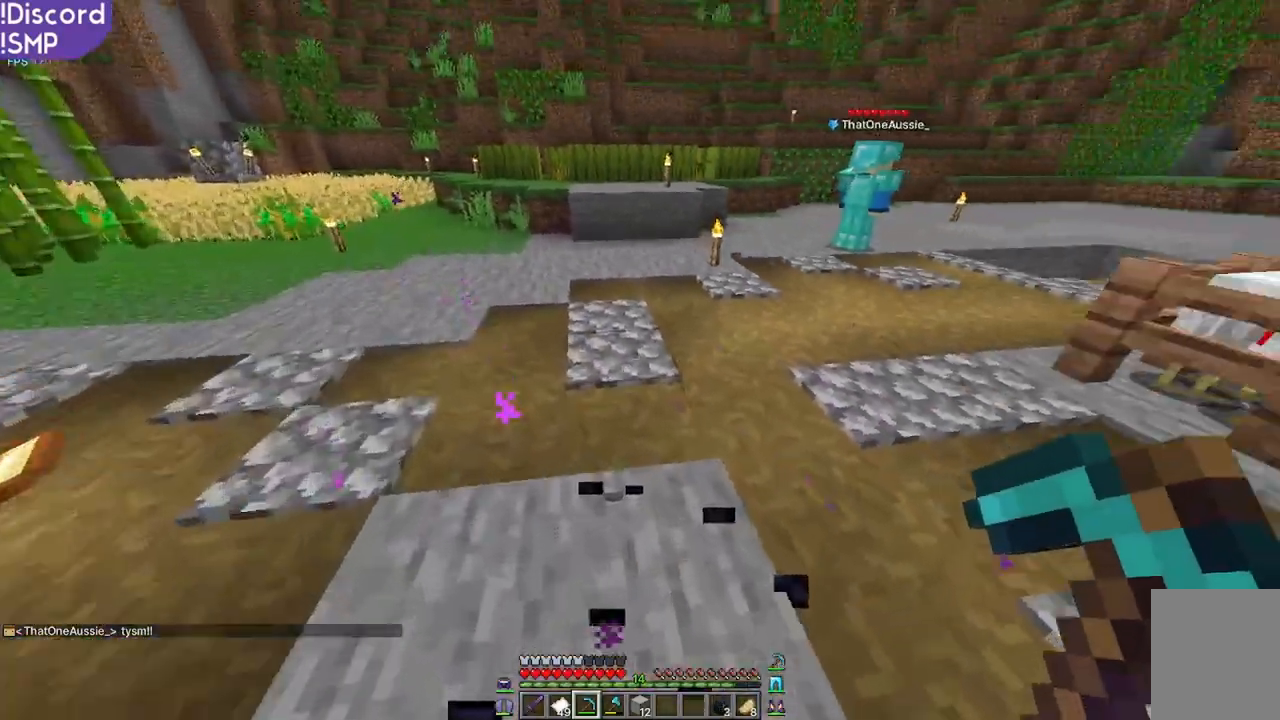
{"keys": ["w"], "mouse": [], "events": []}
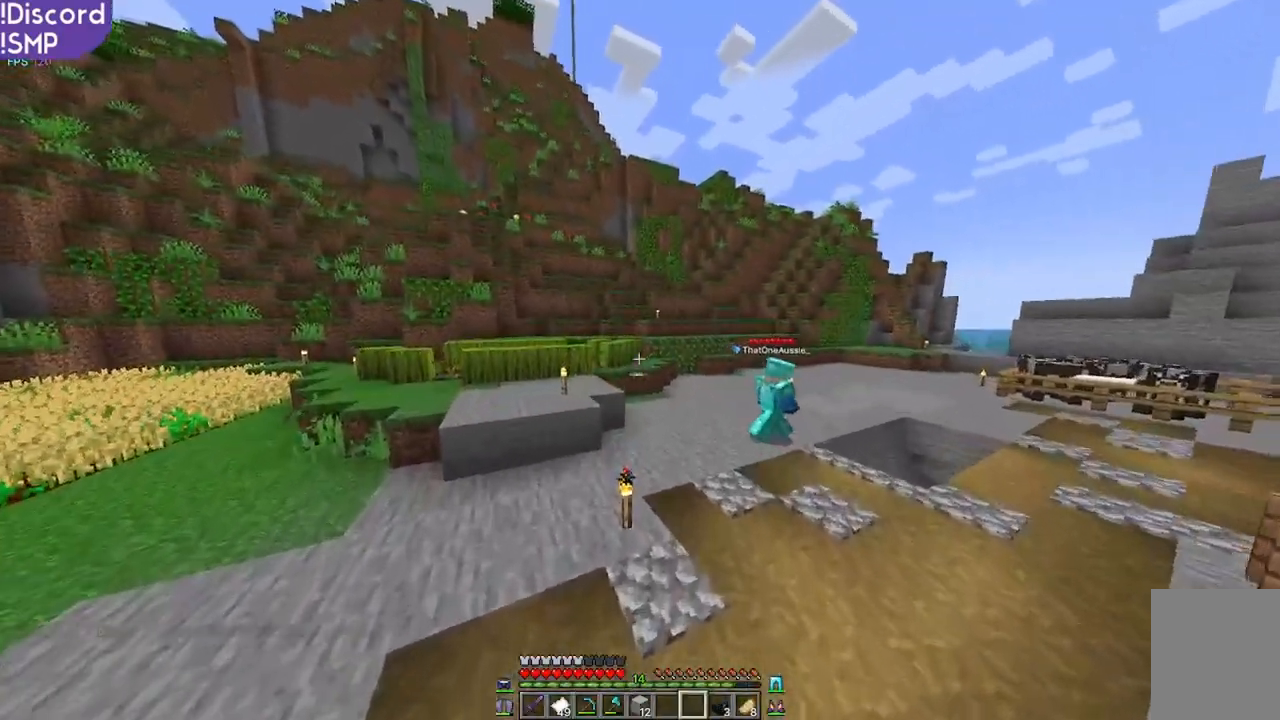
{"keys": ["w"], "mouse": [], "events": []}
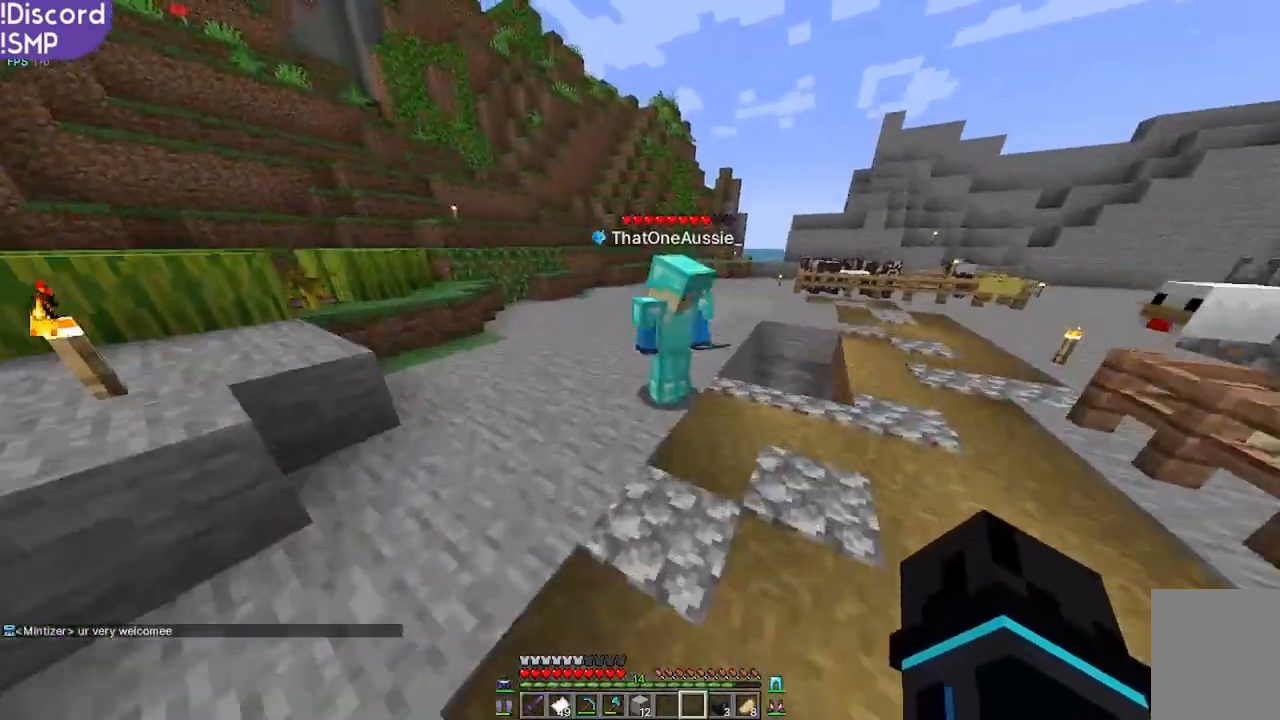
{"keys": ["a", "w"], "mouse": [], "events": [[233, "a", "down"]]}
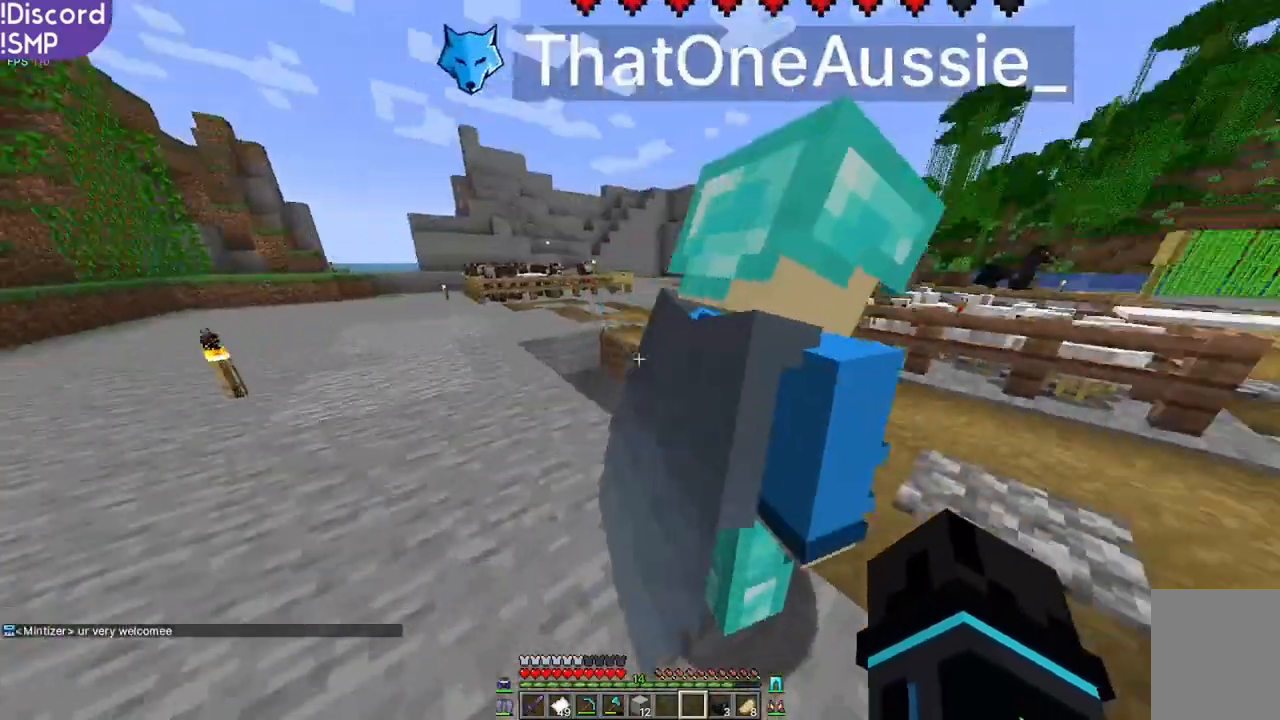
{"keys": ["a", "w"], "mouse": [], "events": []}
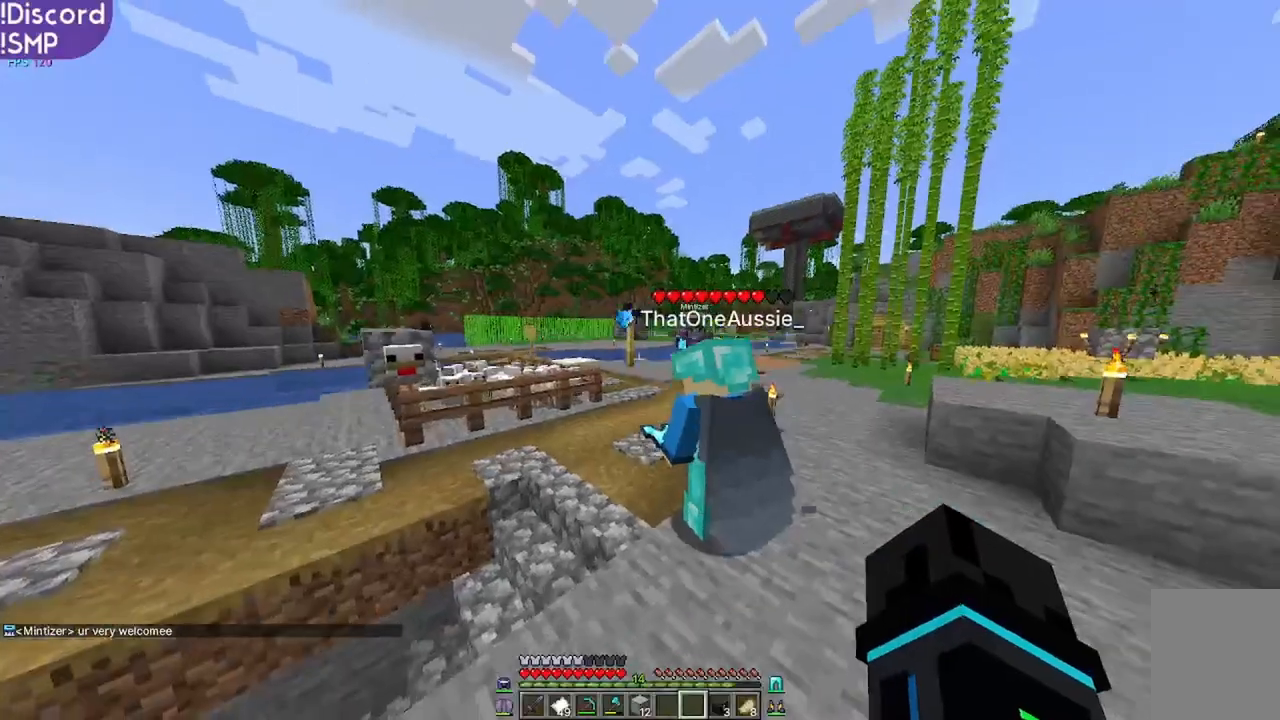
{"keys": ["w"], "mouse": [], "events": [[150, "a", "up"], [267, "w", "up"], [467, "w", "down"]]}